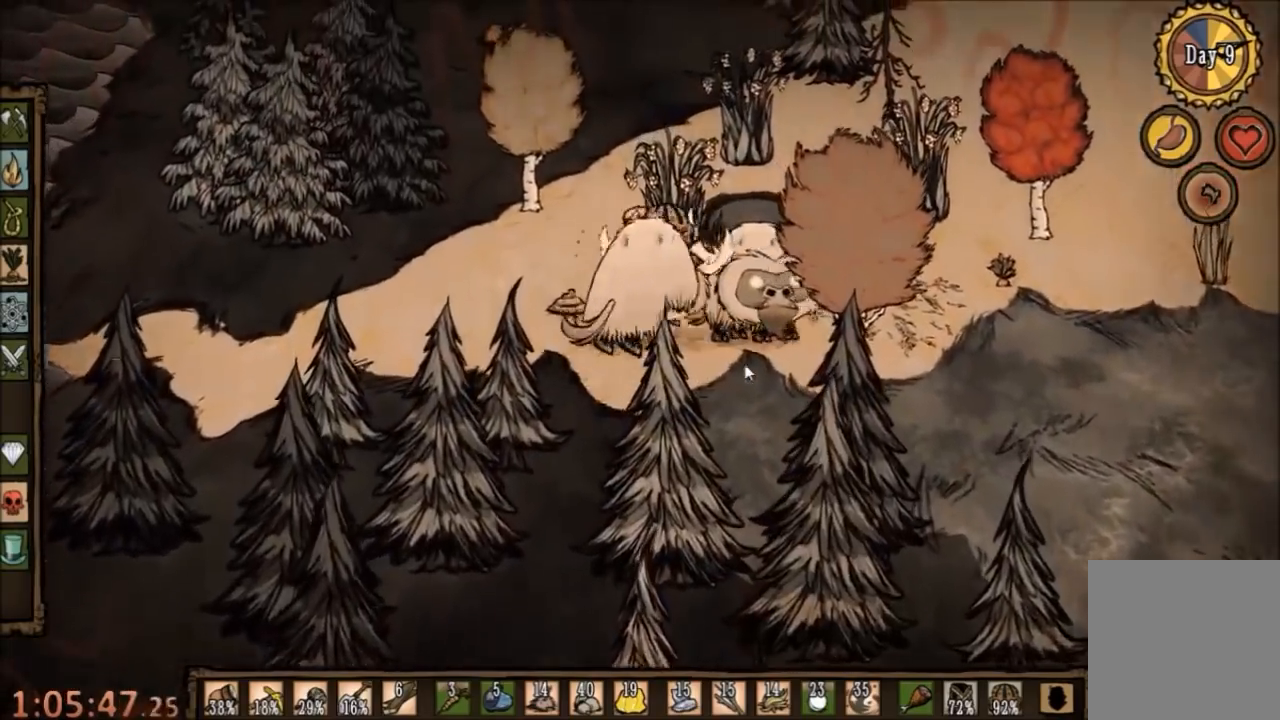
Gameplay with keyboard and mouse; each line is a JSON object with the keys and mouse buttons held at the frame after it. "events" lists presses ("down") and releases ("up") of "1", "2", "3", "4", "5", "a", "c", "ctrl", "d", "e", "f", "q", "r", "s", "shift", "space", "tab", "v", "w", "x", "z", "mouse_left" and "mouse_right" between this image and that frame as [ms after this image, input, new state], when the widget could be followed in between. "mouse_left", "mouse_right" = the "left", "right" buttons of the "mouse" list. No other keys are recorded. Mouse movement is not recorded.
{"keys": ["w"], "mouse": [], "events": []}
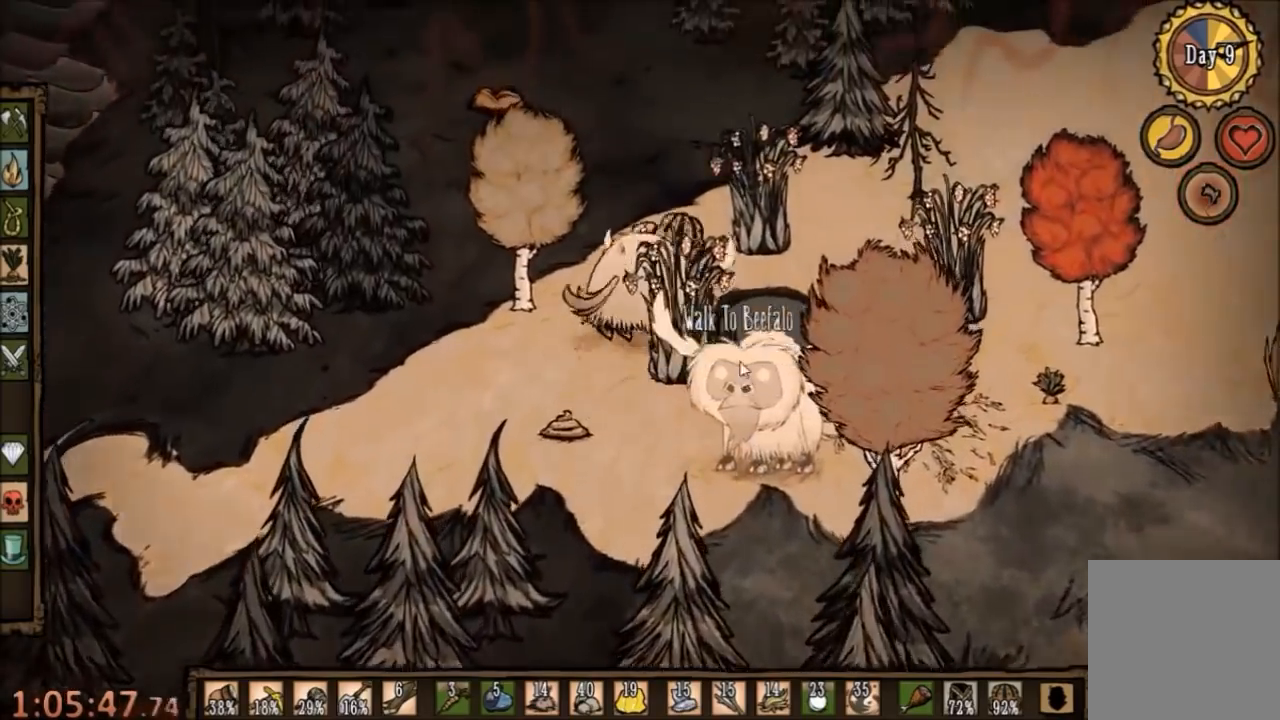
{"keys": ["w"], "mouse": [], "events": [[367, "e", "down"], [434, "e", "up"]]}
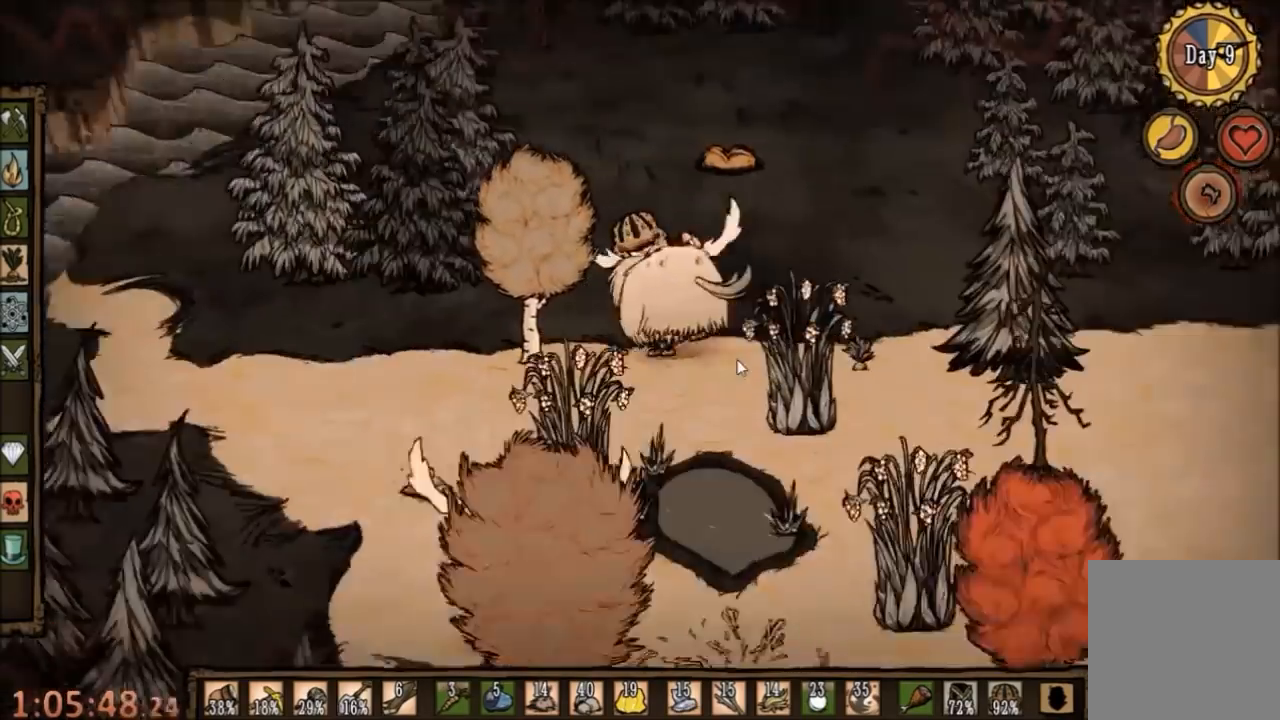
{"keys": ["w"], "mouse": [], "events": [[367, "q", "down"], [500, "q", "up"]]}
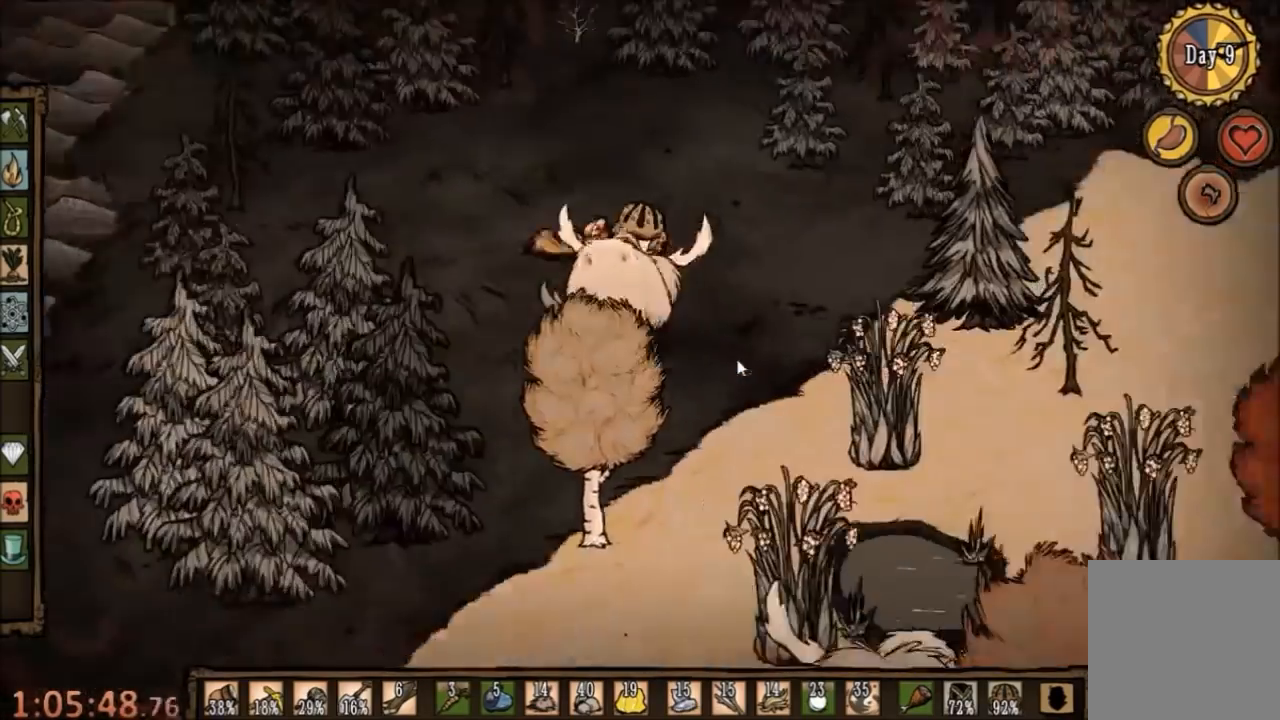
{"keys": ["w"], "mouse": [], "events": []}
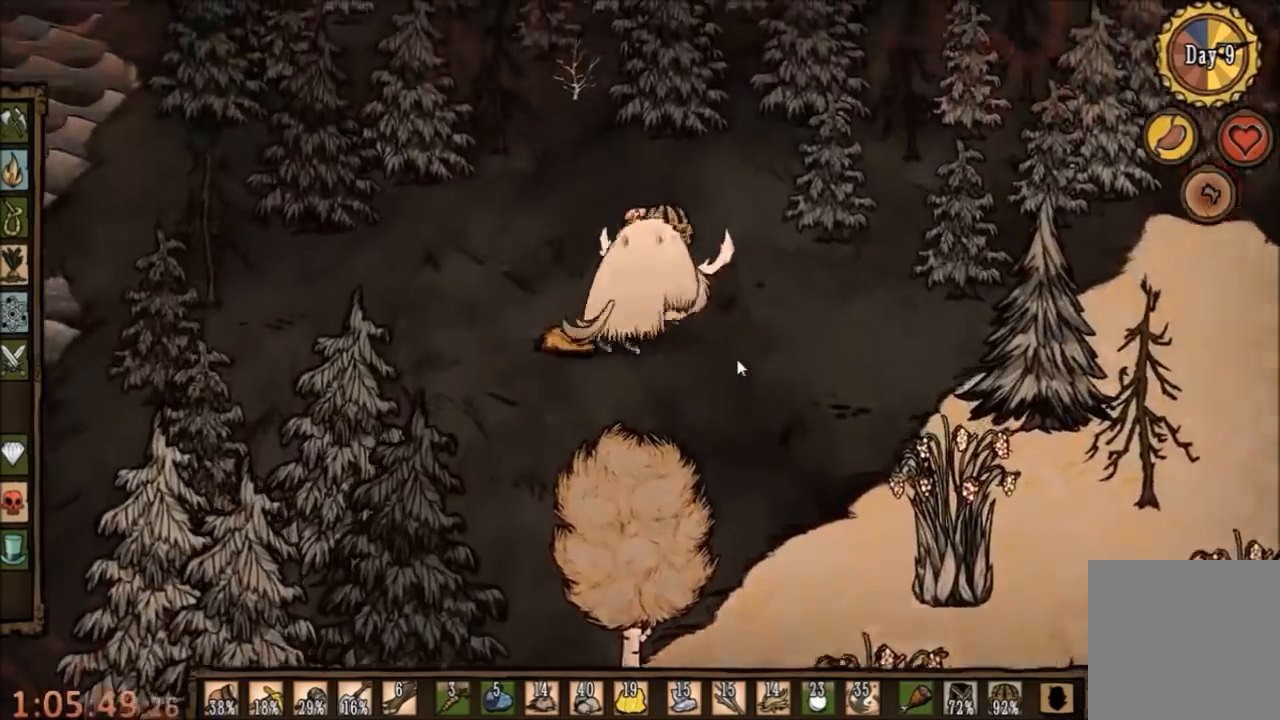
{"keys": ["w"], "mouse": [], "events": []}
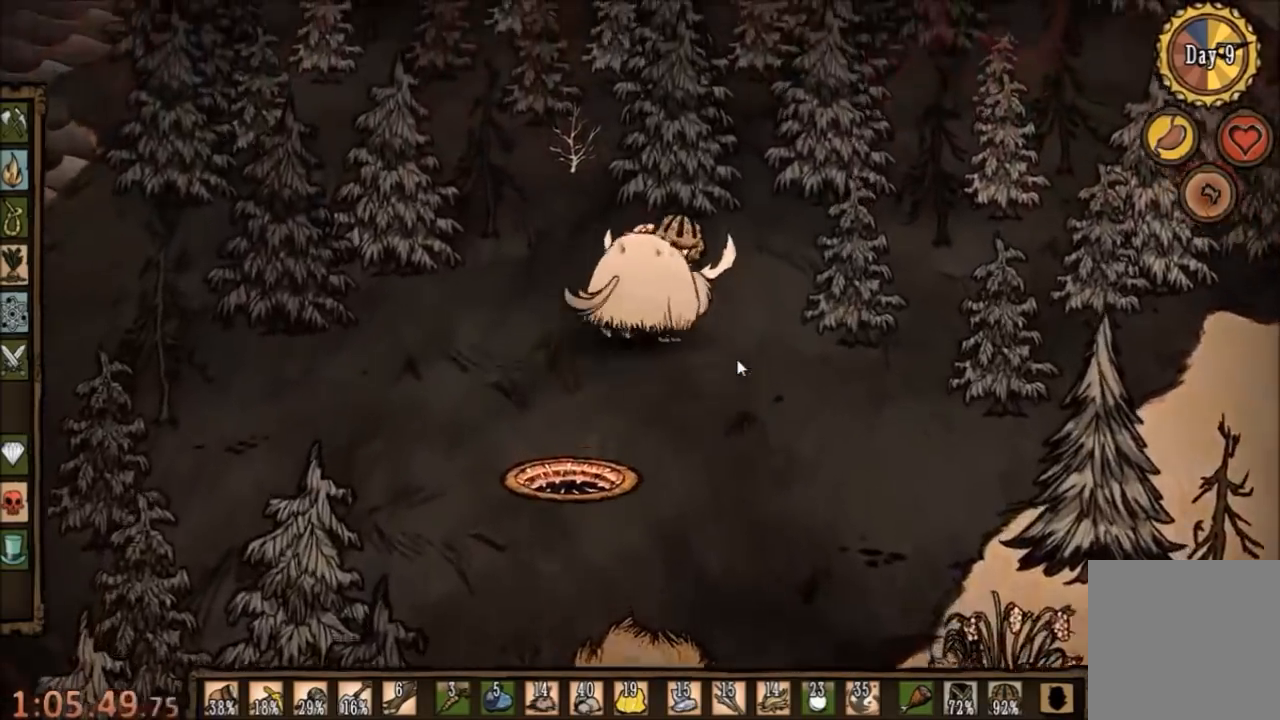
{"keys": ["w"], "mouse": [], "events": []}
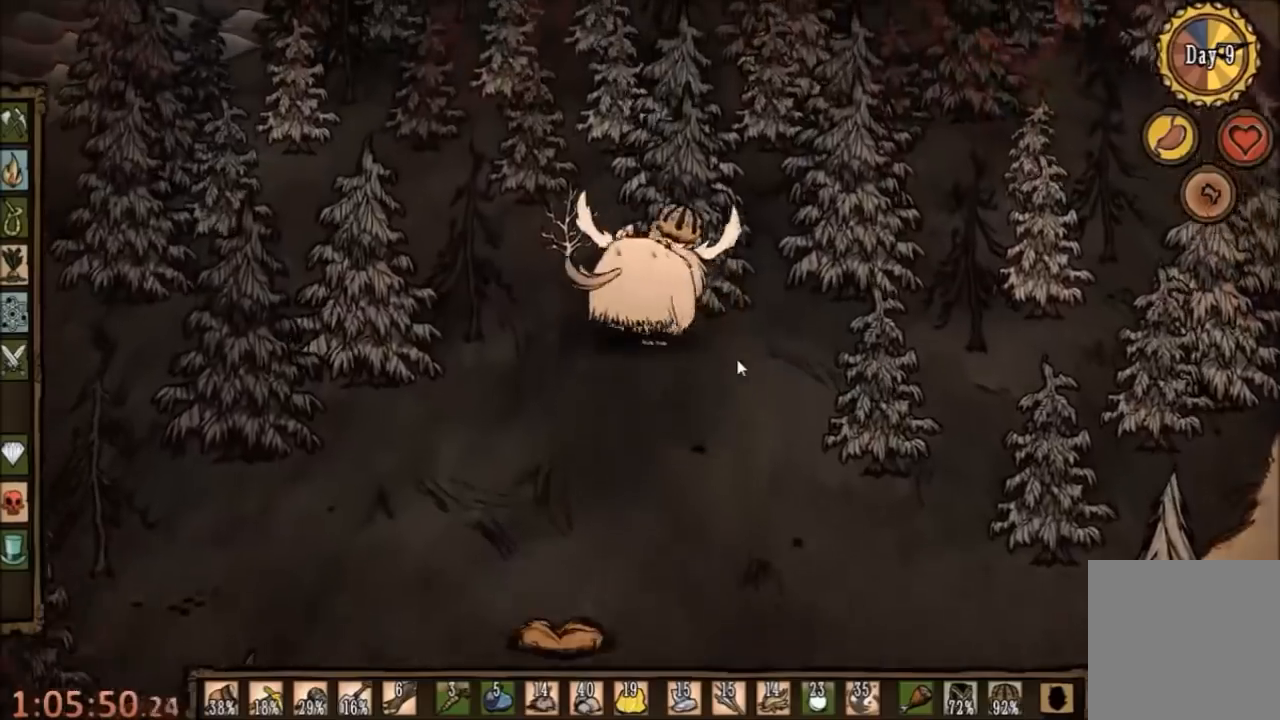
{"keys": ["w"], "mouse": [], "events": []}
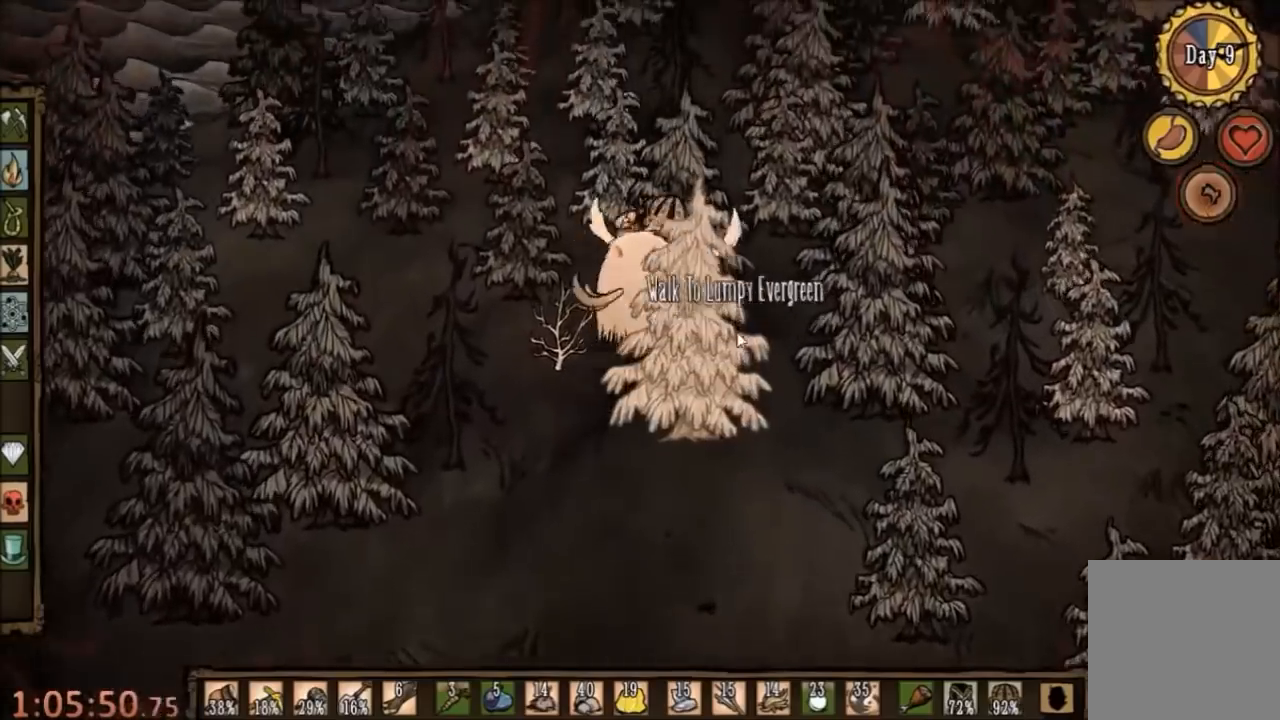
{"keys": ["q", "w"], "mouse": [], "events": [[467, "q", "down"]]}
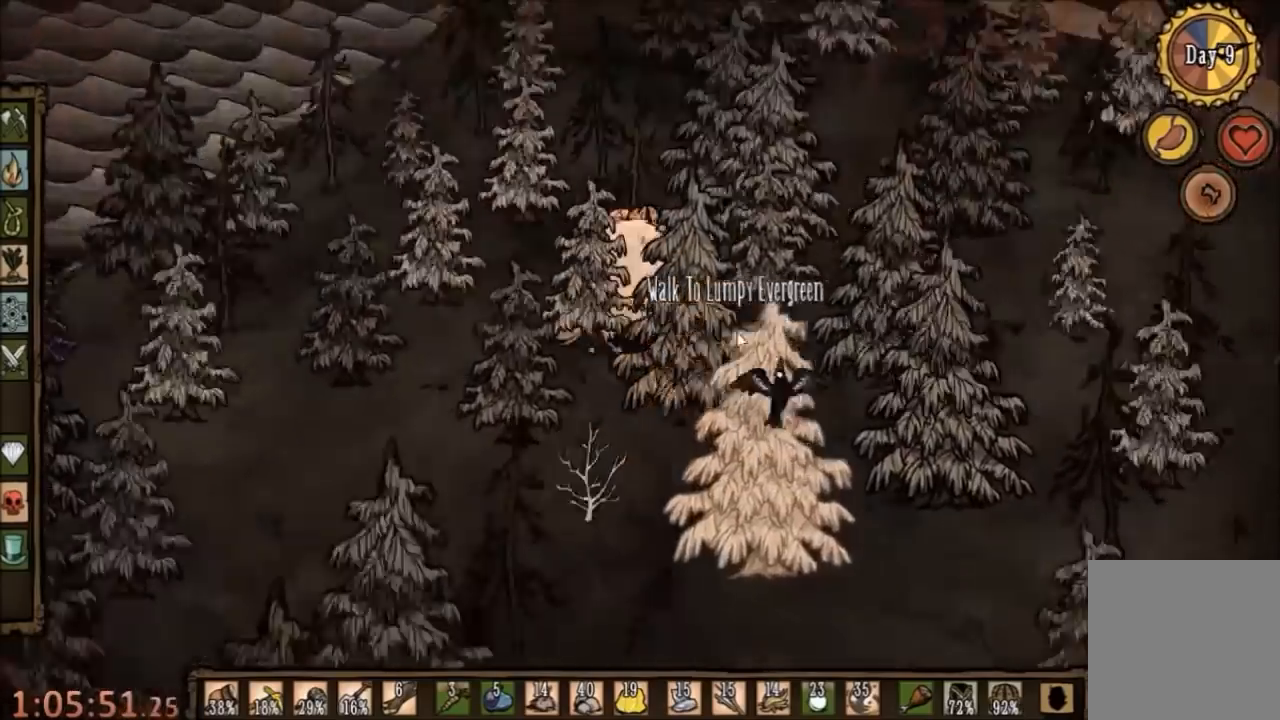
{"keys": ["w"], "mouse": [], "events": [[67, "q", "up"]]}
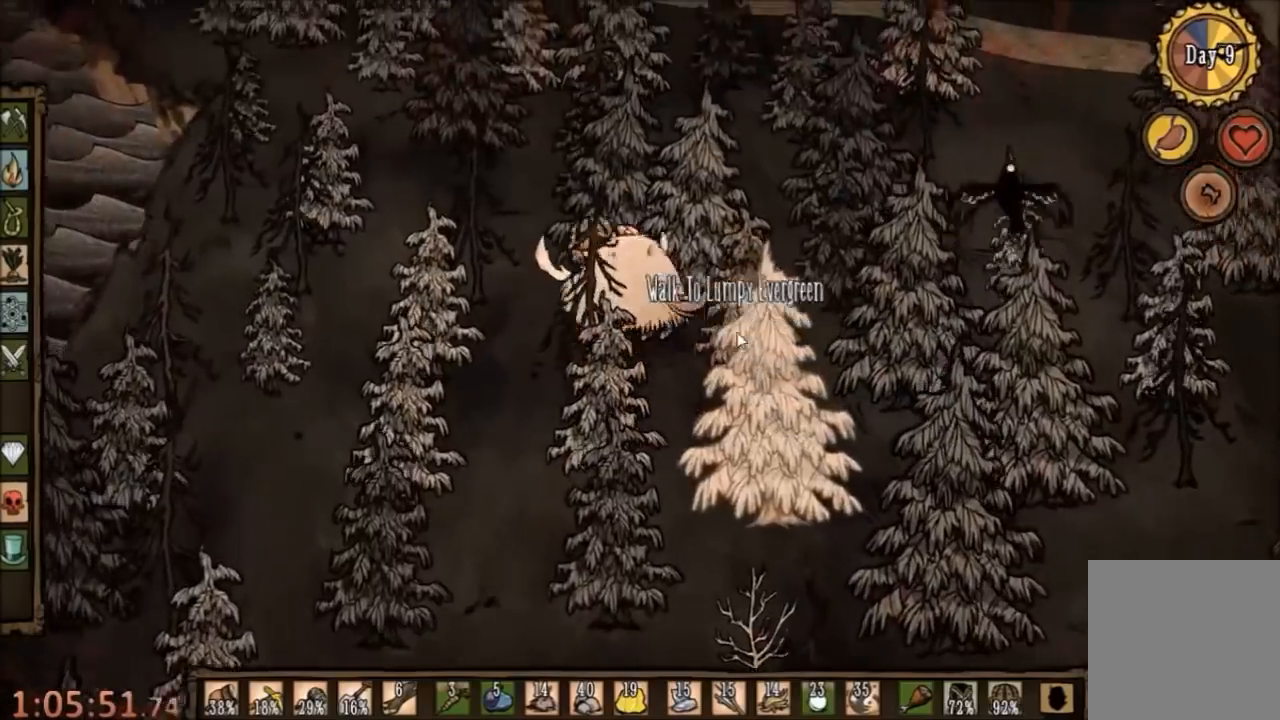
{"keys": ["w"], "mouse": [], "events": []}
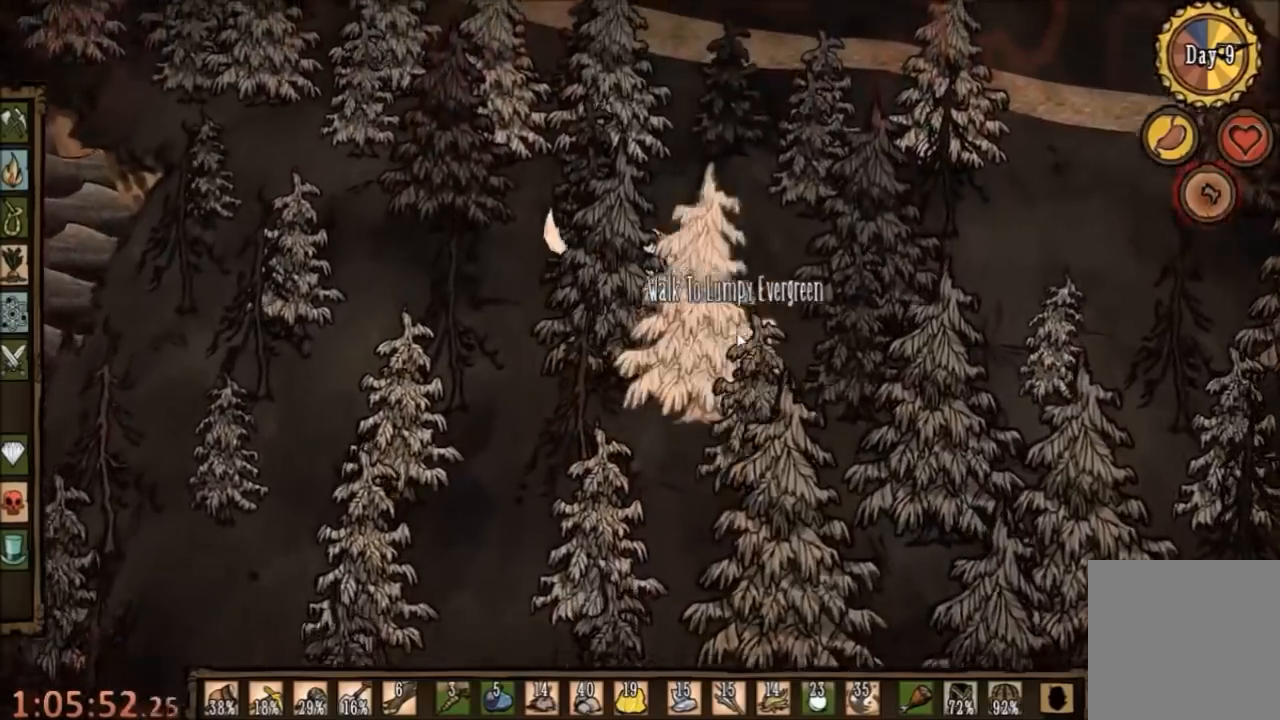
{"keys": ["w"], "mouse": [], "events": []}
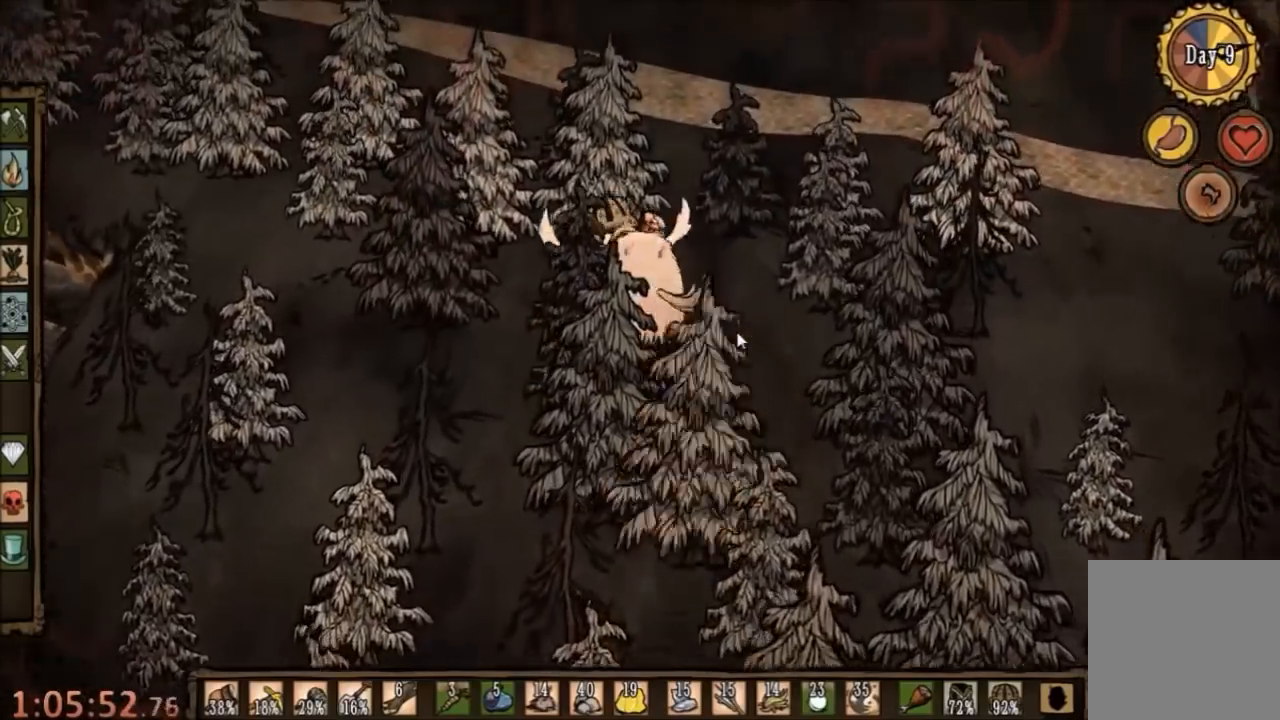
{"keys": ["w"], "mouse": [], "events": []}
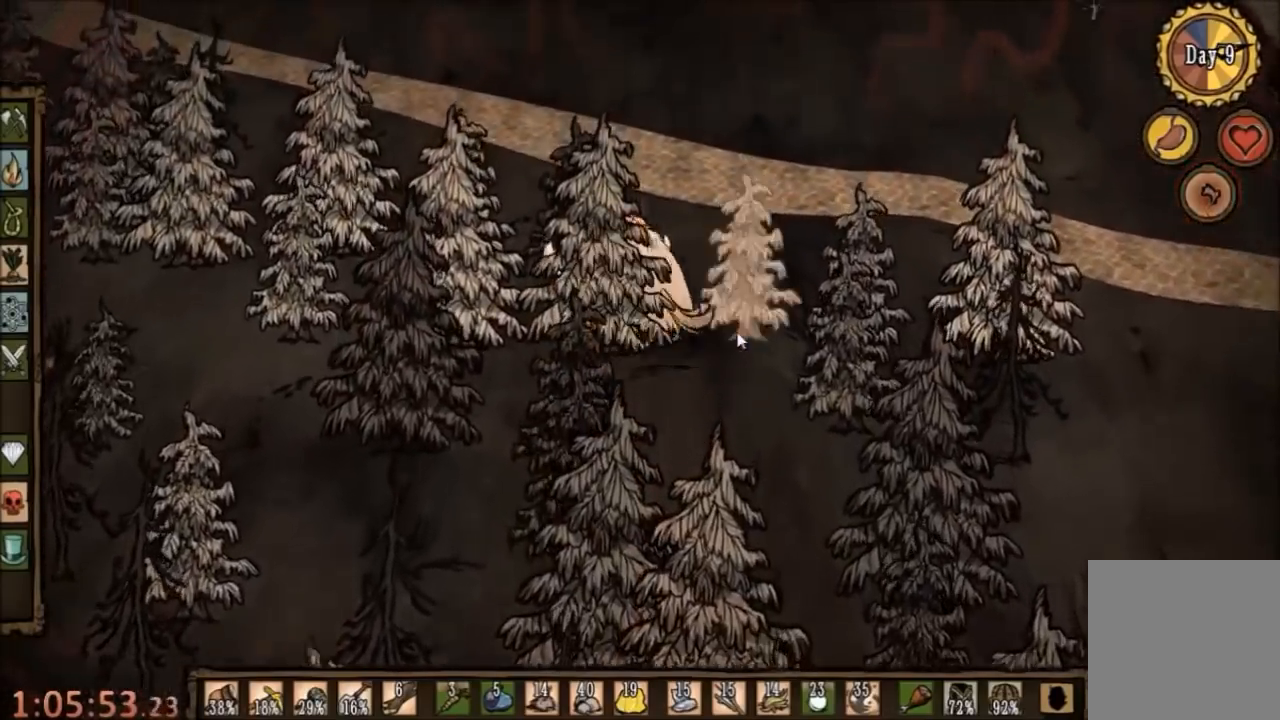
{"keys": ["w"], "mouse": [], "events": []}
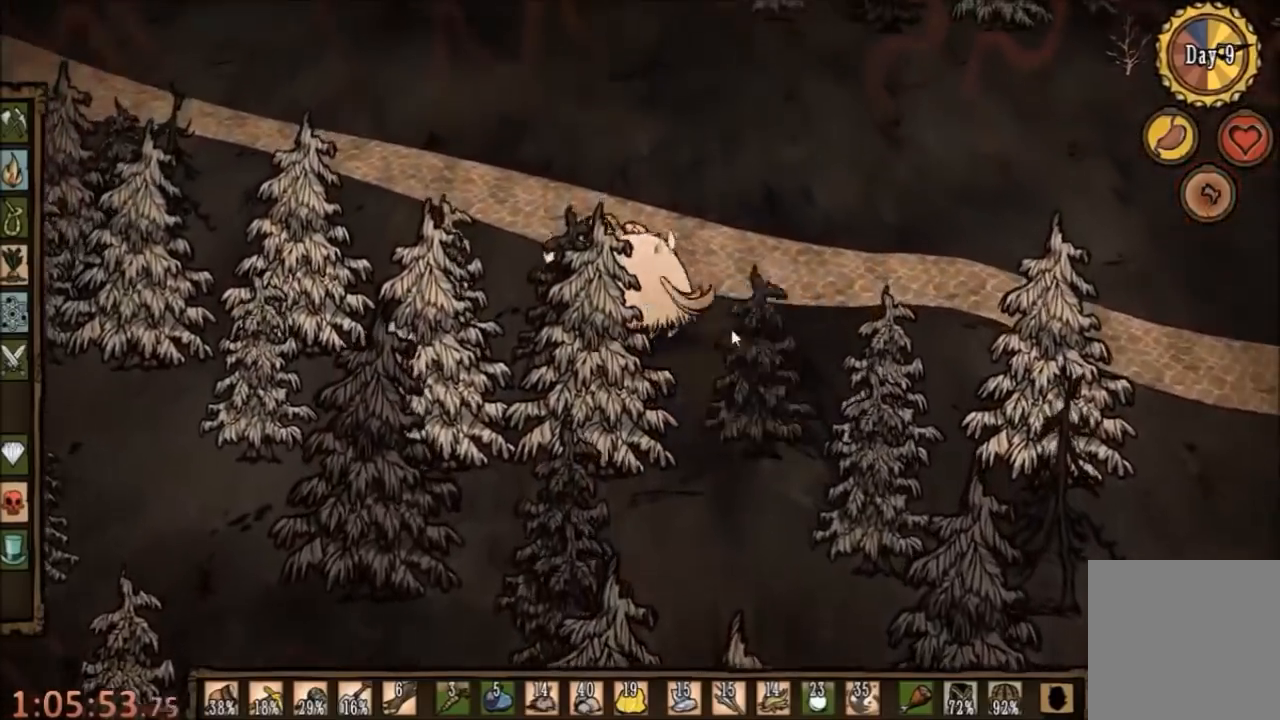
{"keys": ["w"], "mouse": [], "events": [[267, "e", "down"], [367, "e", "up"]]}
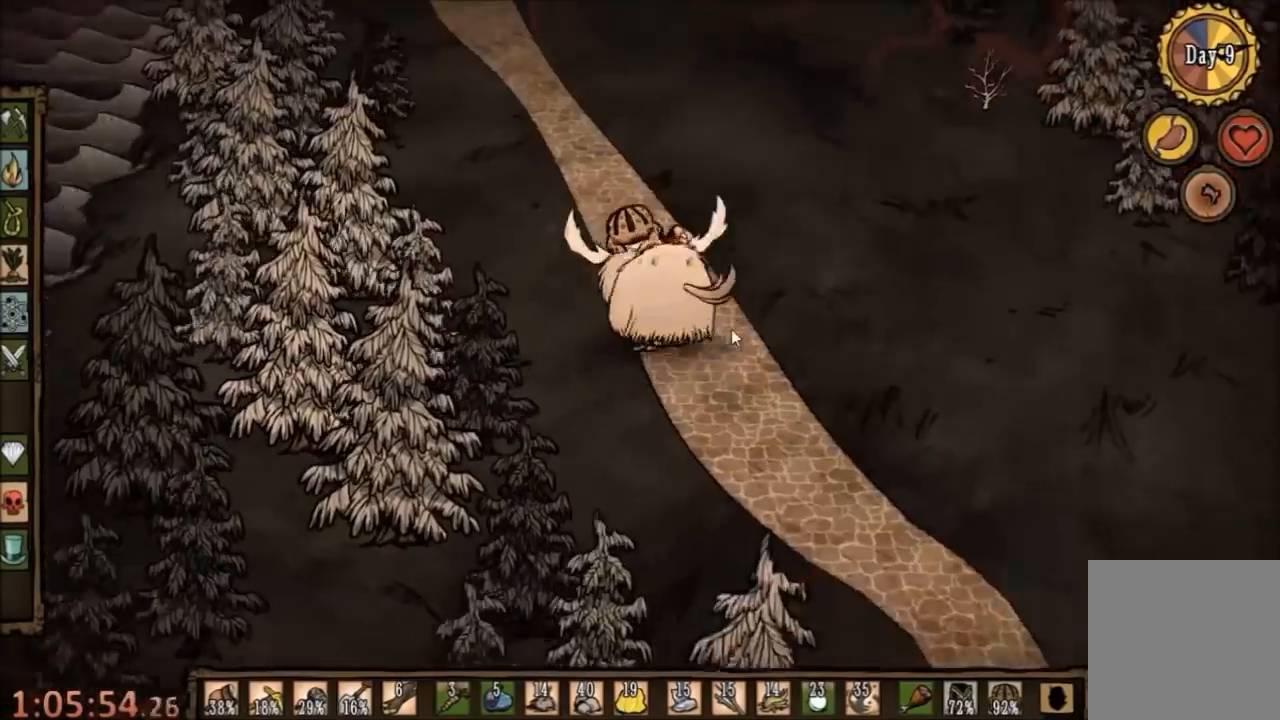
{"keys": [], "mouse": ["left"], "events": [[500, "mouse_left", "down"], [500, "w", "up"]]}
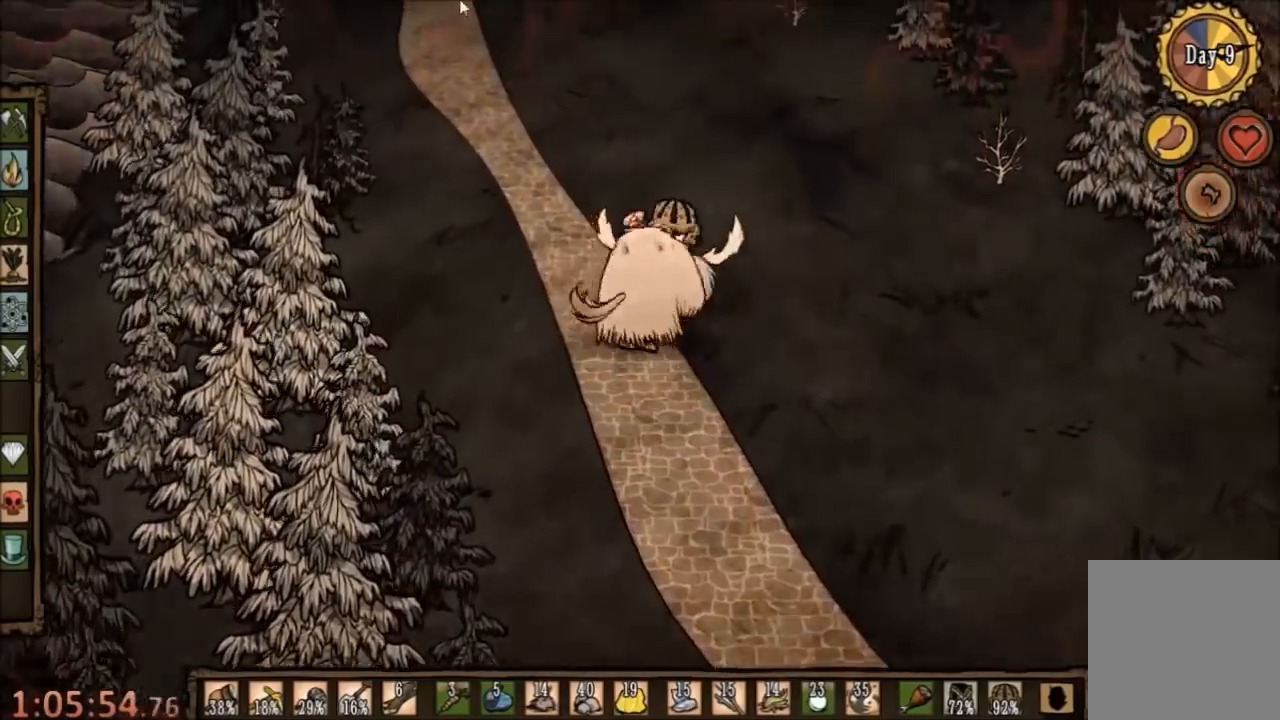
{"keys": [], "mouse": ["left"], "events": [[234, "mouse_left", "up"], [500, "mouse_left", "down"]]}
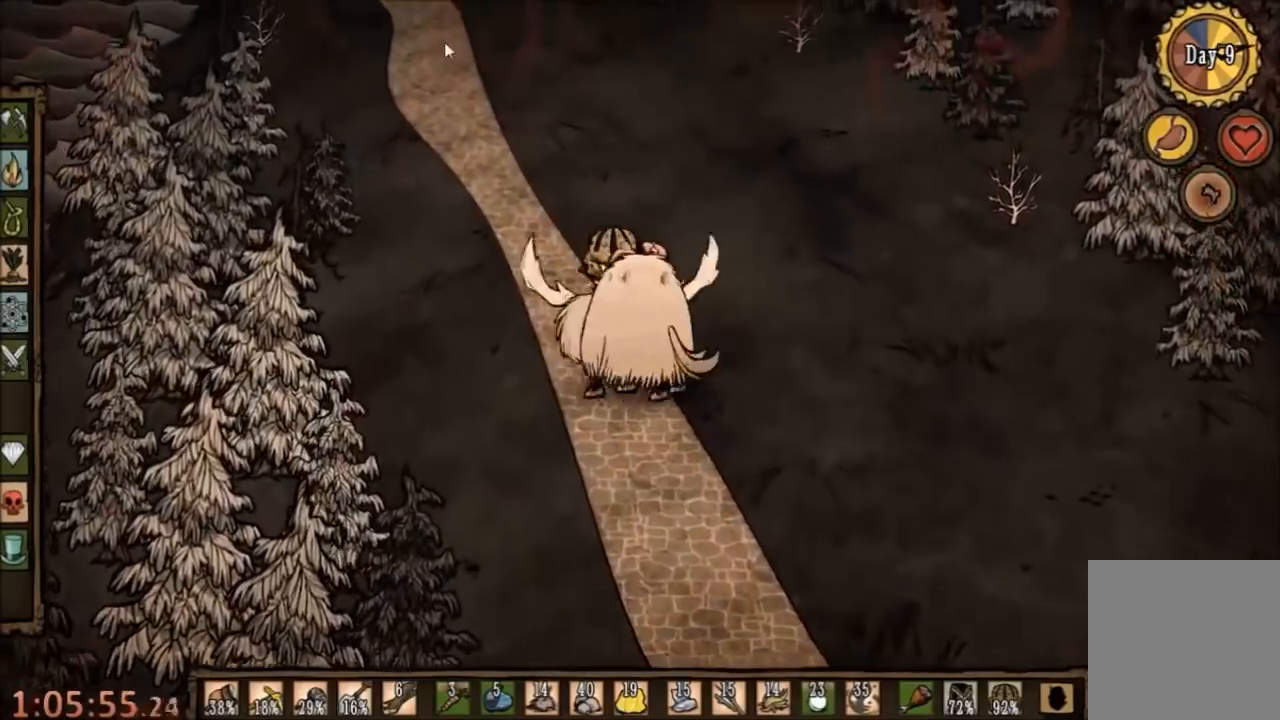
{"keys": [], "mouse": [], "events": [[67, "mouse_left", "up"], [134, "mouse_left", "down"], [200, "mouse_left", "up"], [300, "tab", "down"], [400, "tab", "up"]]}
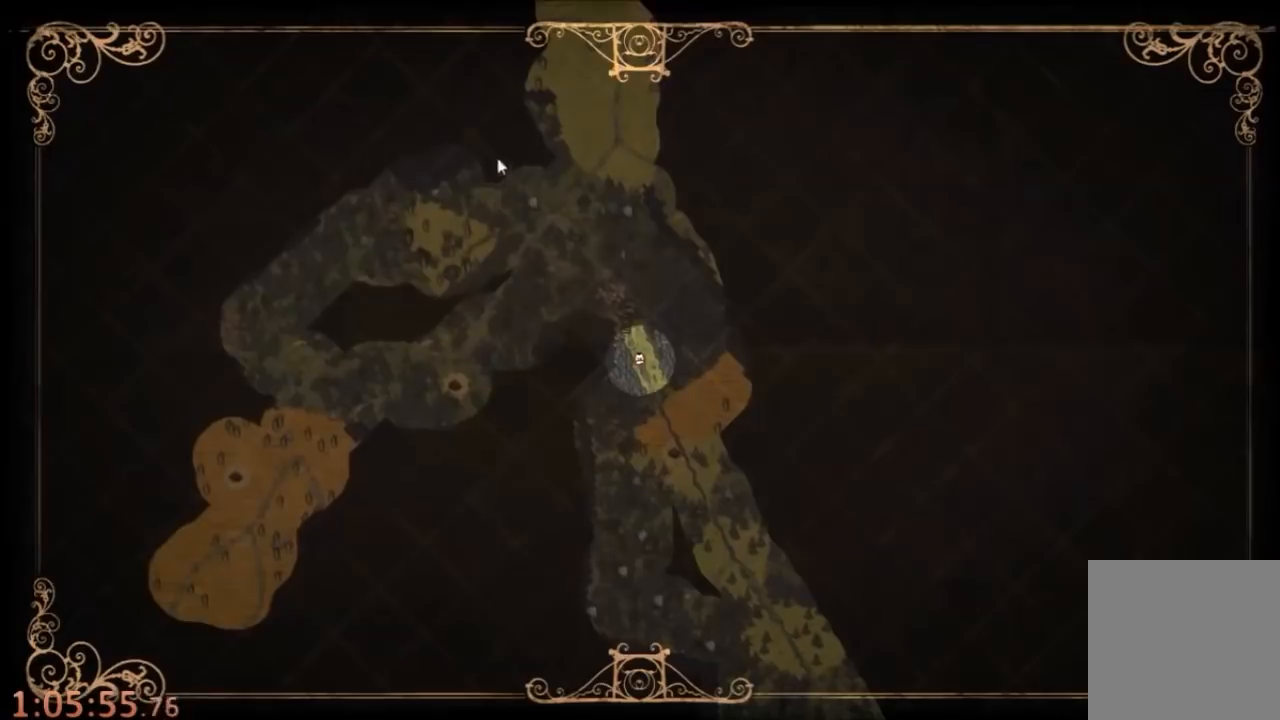
{"keys": [], "mouse": [], "events": []}
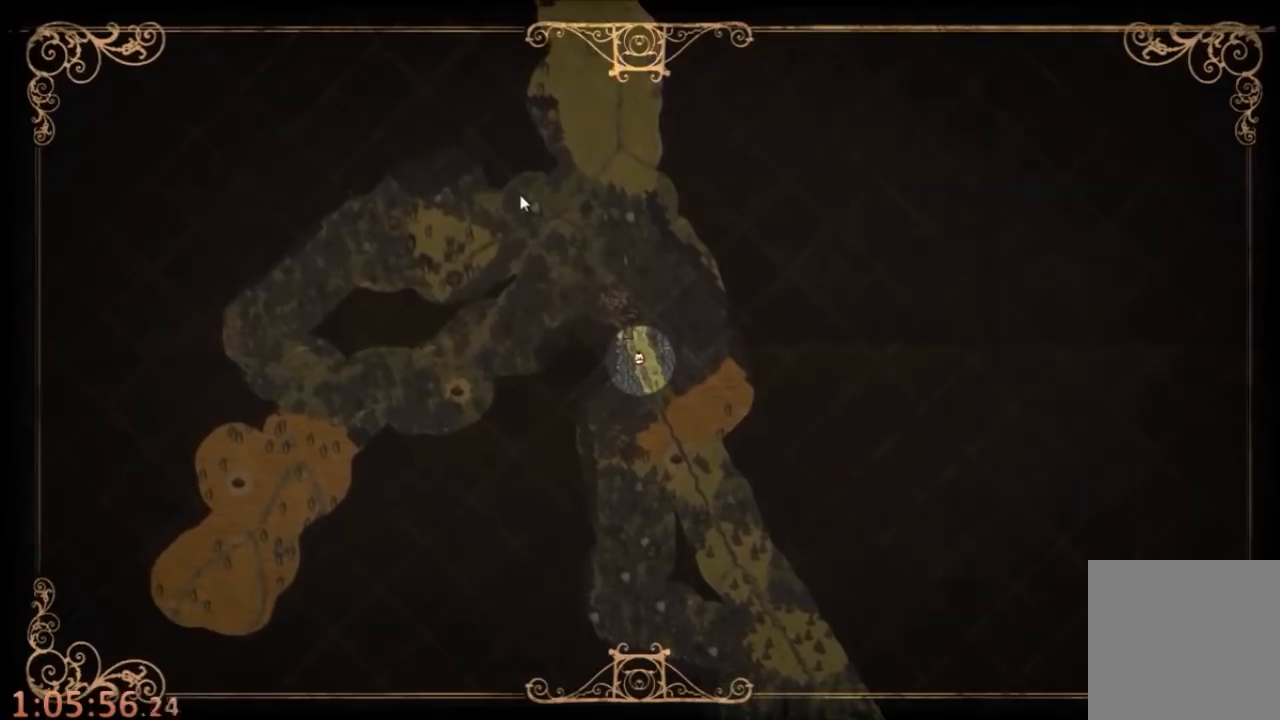
{"keys": [], "mouse": [], "events": []}
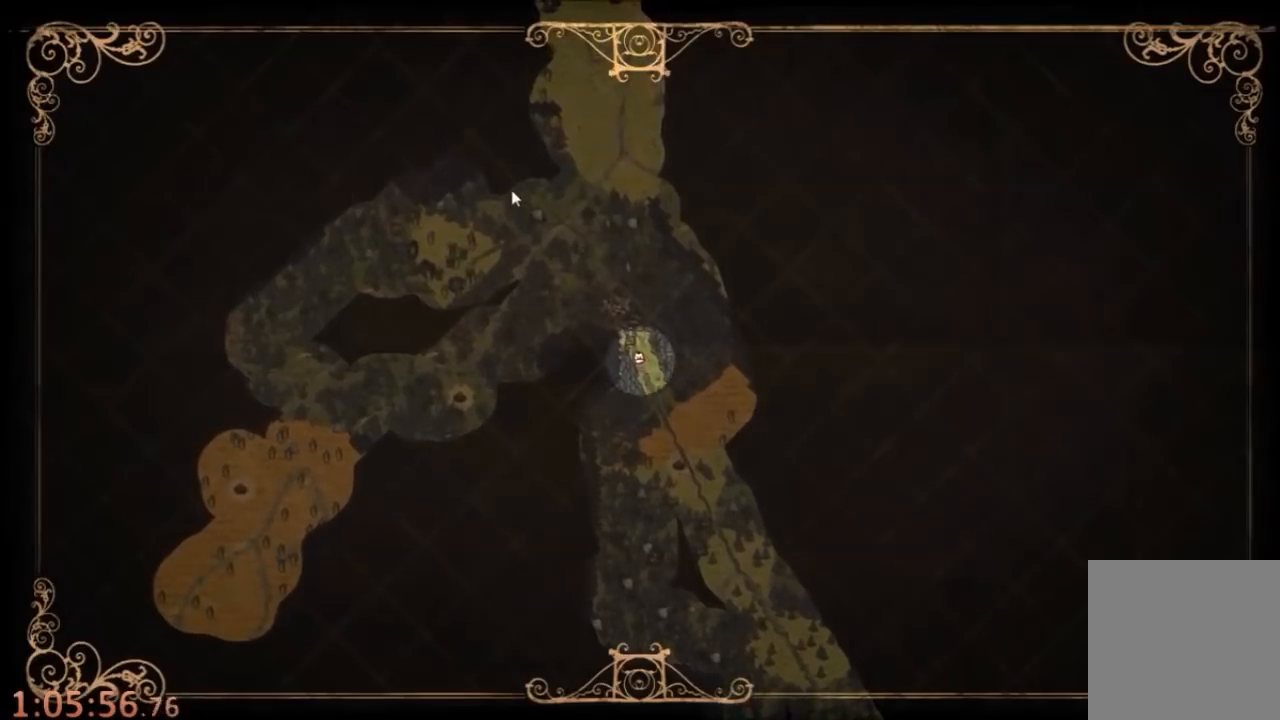
{"keys": [], "mouse": [], "events": [[134, "tab", "down"], [267, "tab", "up"], [334, "mouse_left", "down"], [434, "mouse_left", "up"]]}
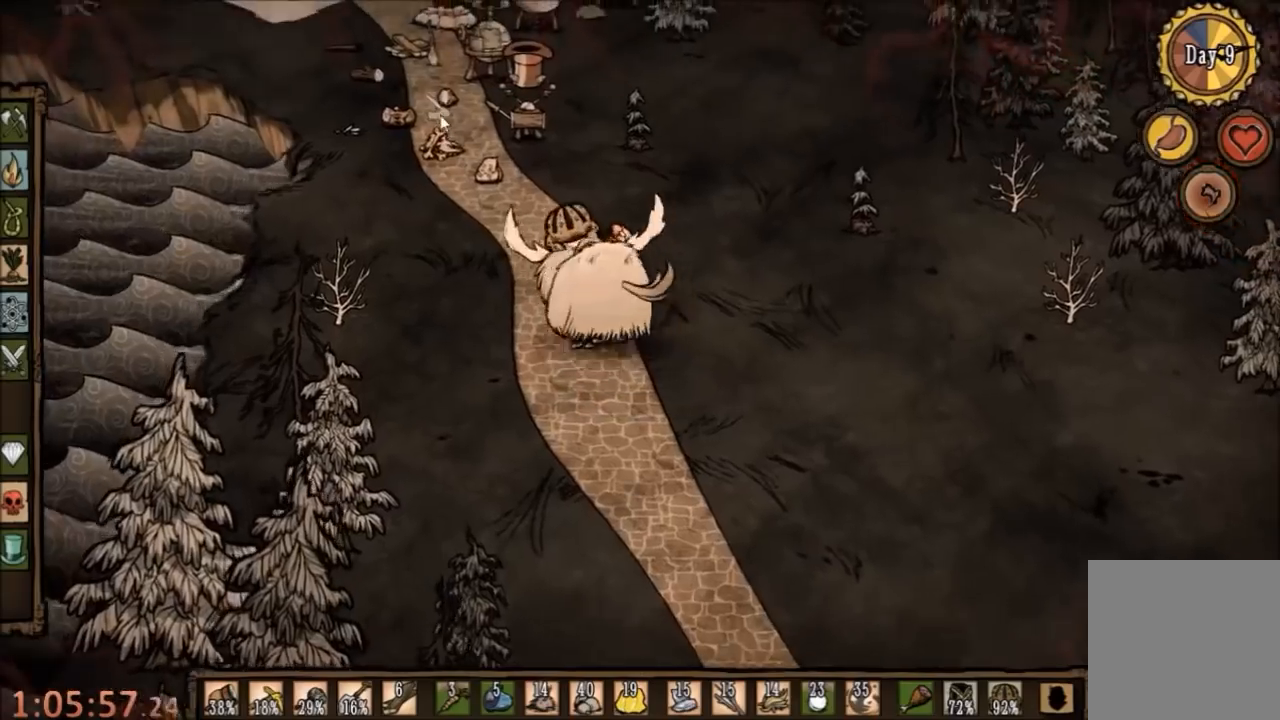
{"keys": ["w"], "mouse": [], "events": [[467, "w", "down"]]}
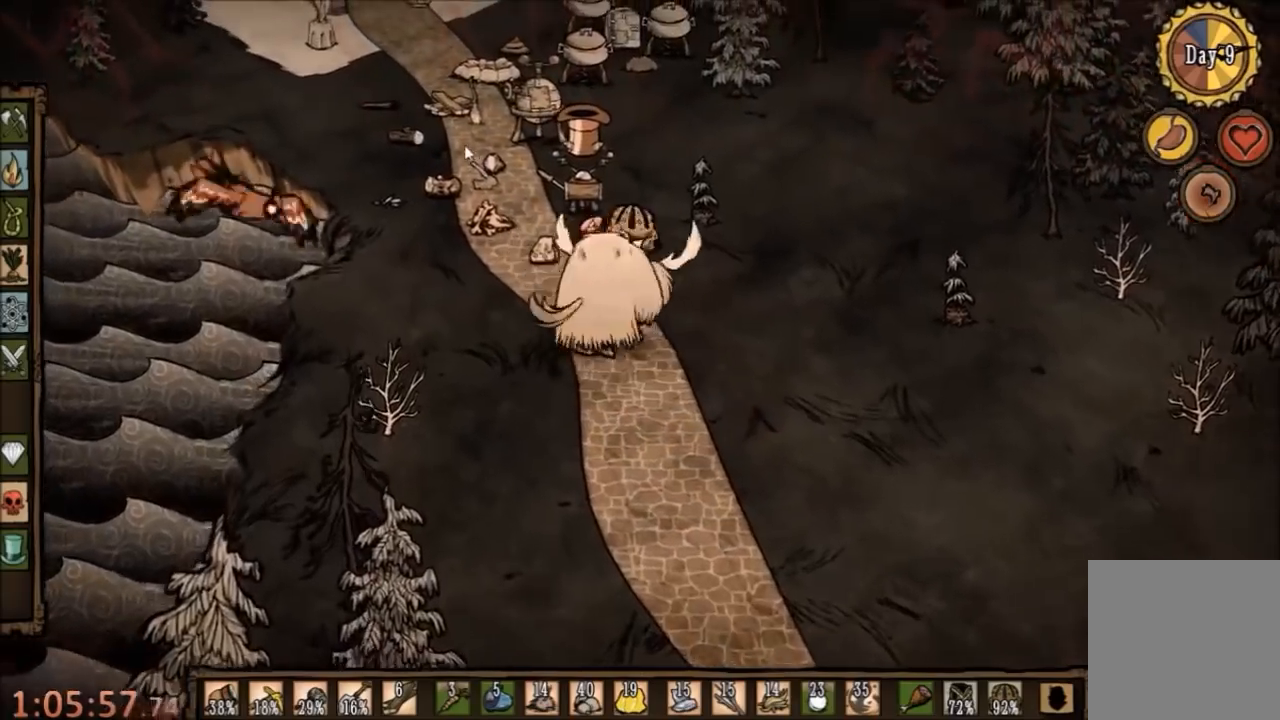
{"keys": ["a", "w"], "mouse": [], "events": [[400, "a", "down"]]}
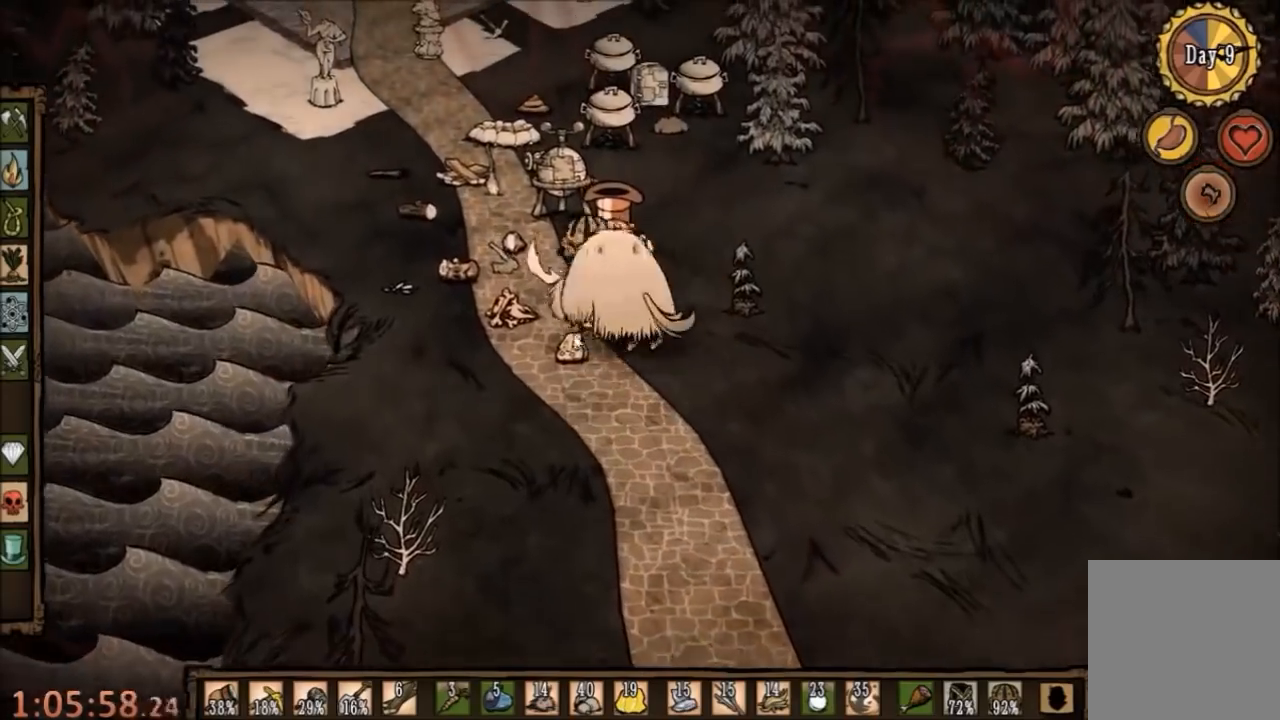
{"keys": ["a", "w"], "mouse": [], "events": []}
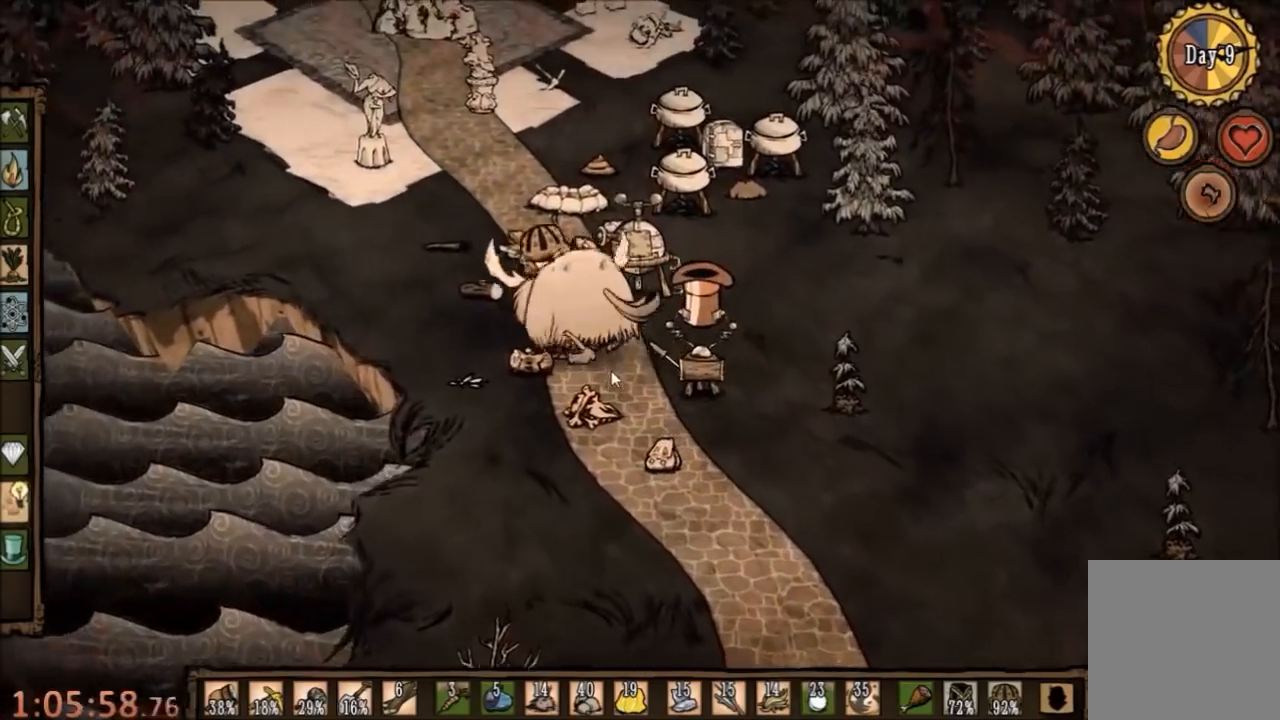
{"keys": ["w"], "mouse": [], "events": [[434, "a", "up"]]}
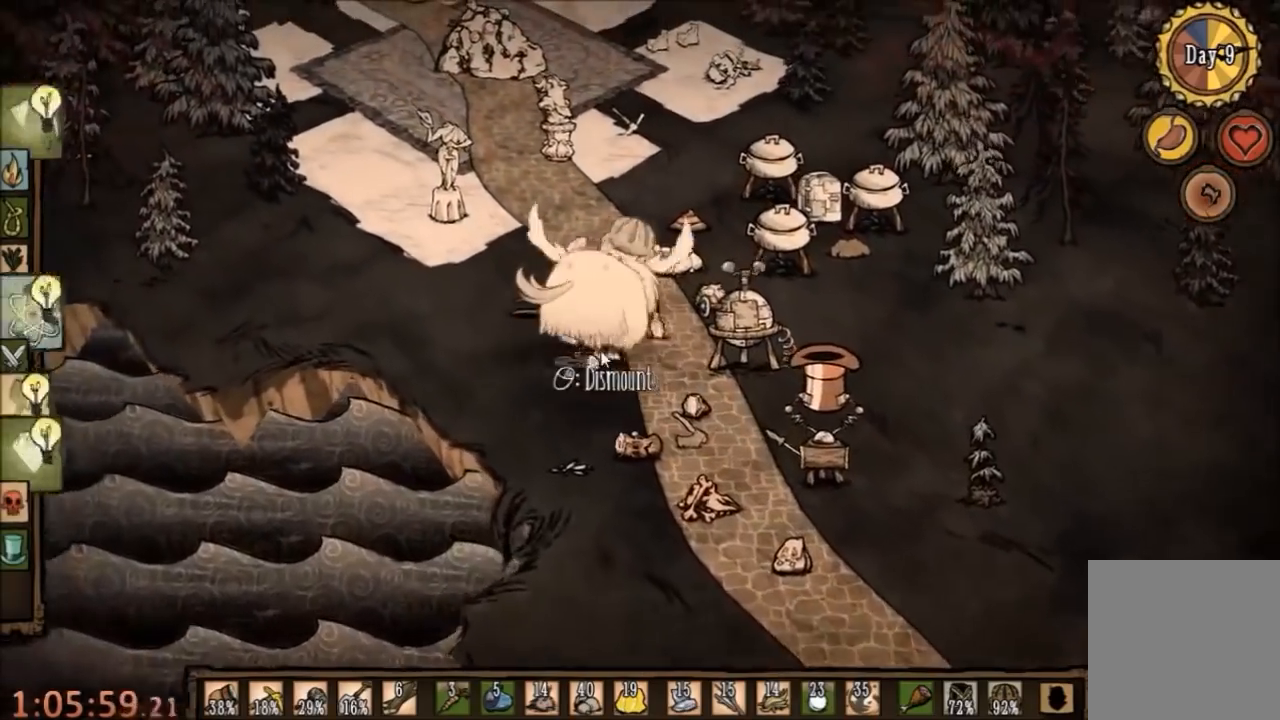
{"keys": [], "mouse": ["right"], "events": [[434, "w", "up"], [467, "mouse_right", "down"]]}
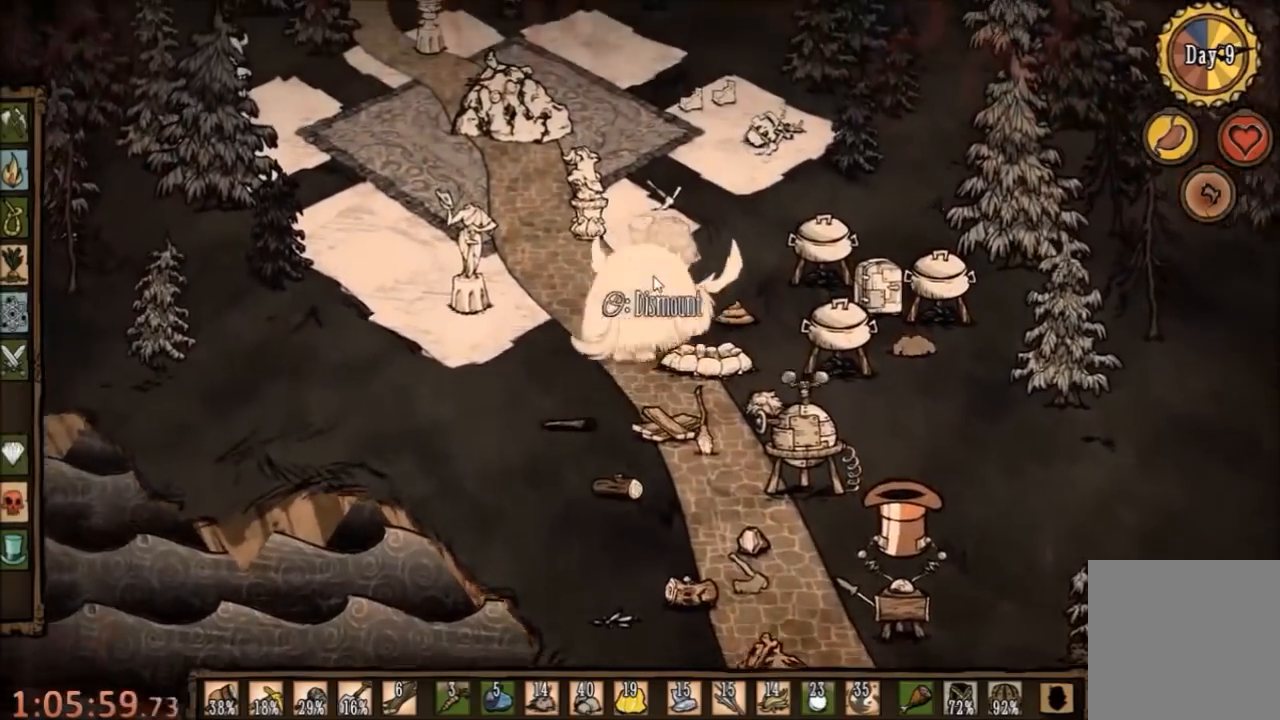
{"keys": [], "mouse": [], "events": [[34, "mouse_right", "up"], [100, "mouse_right", "down"], [267, "mouse_right", "up"]]}
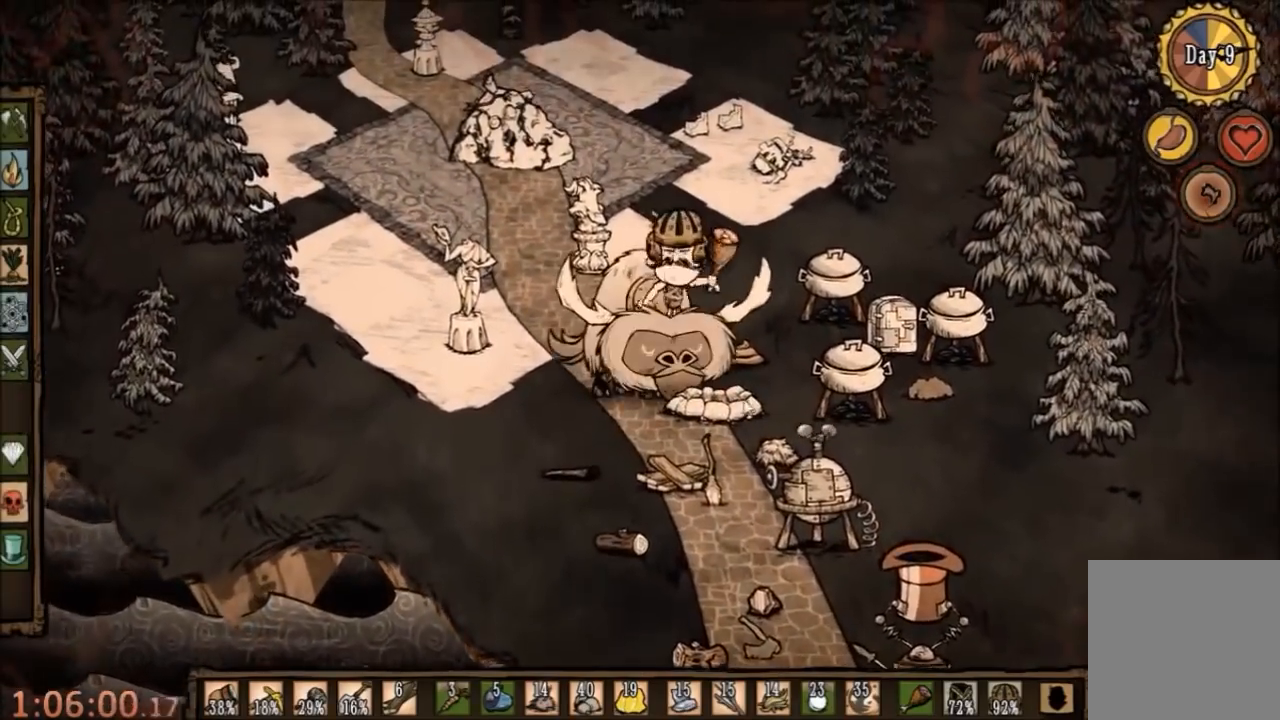
{"keys": [], "mouse": [], "events": []}
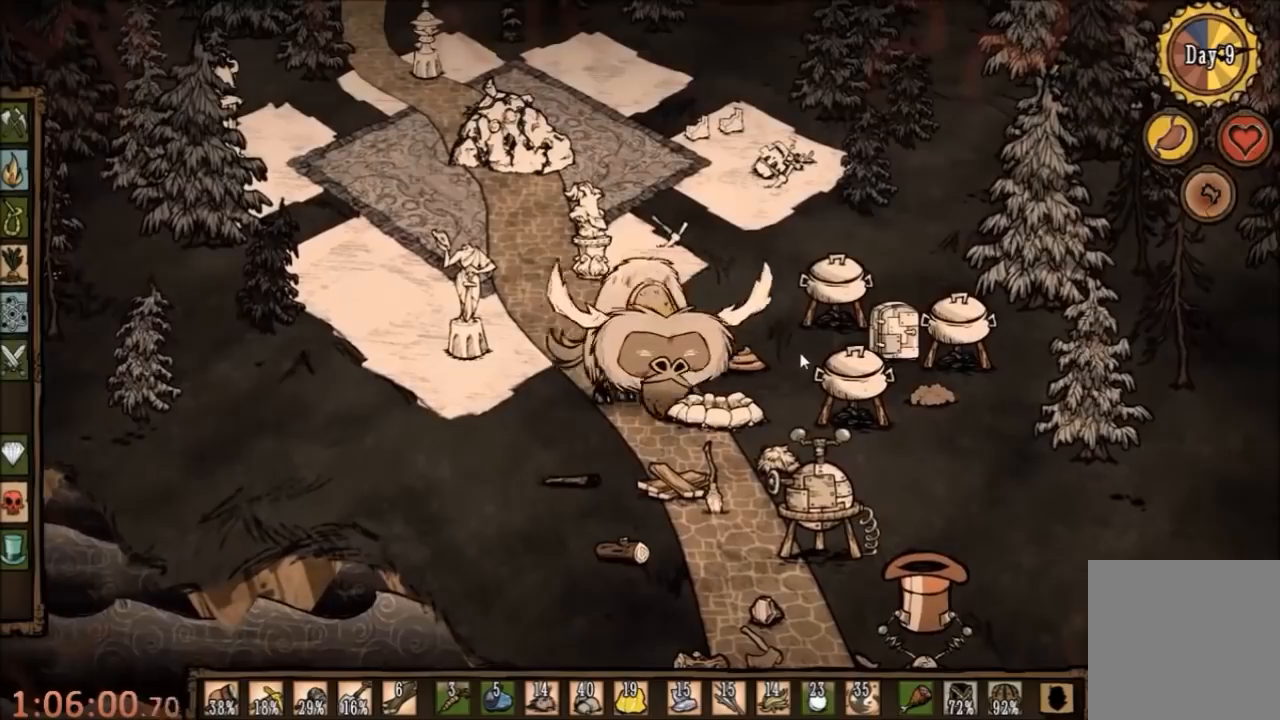
{"keys": [], "mouse": [], "events": []}
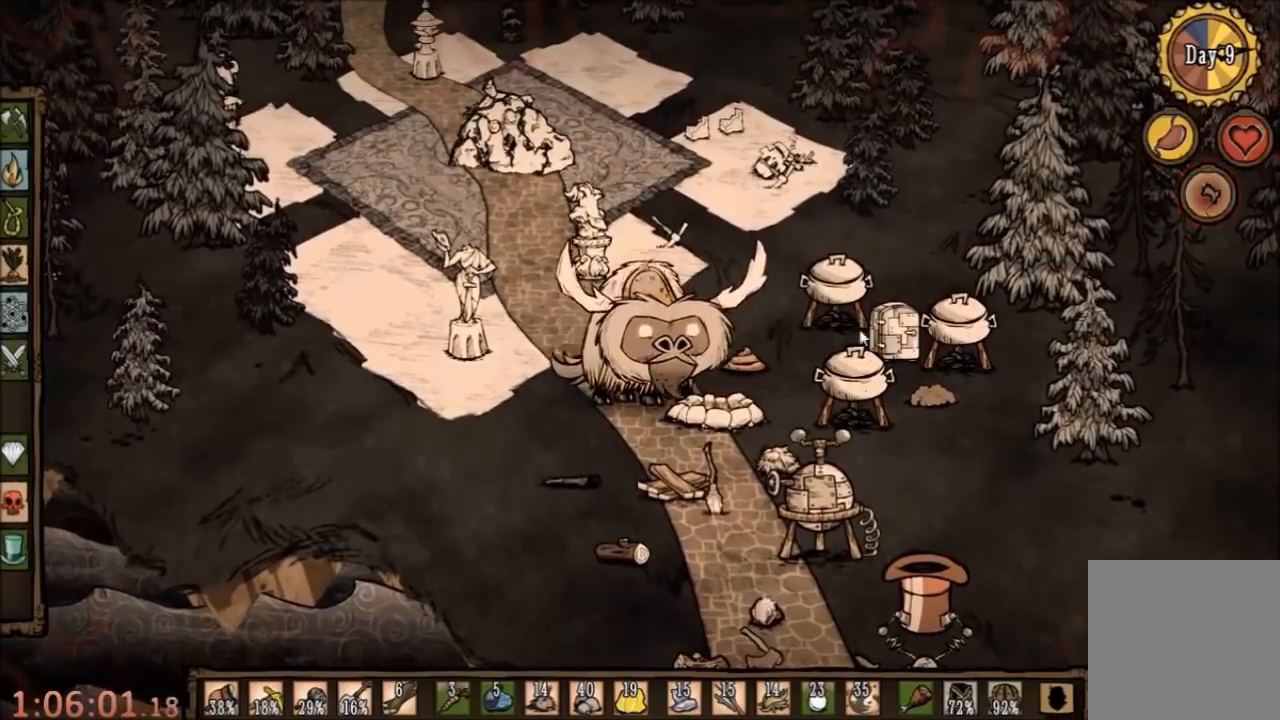
{"keys": [], "mouse": [], "events": [[267, "mouse_left", "down"], [334, "mouse_left", "up"], [400, "mouse_left", "down"], [467, "mouse_left", "up"]]}
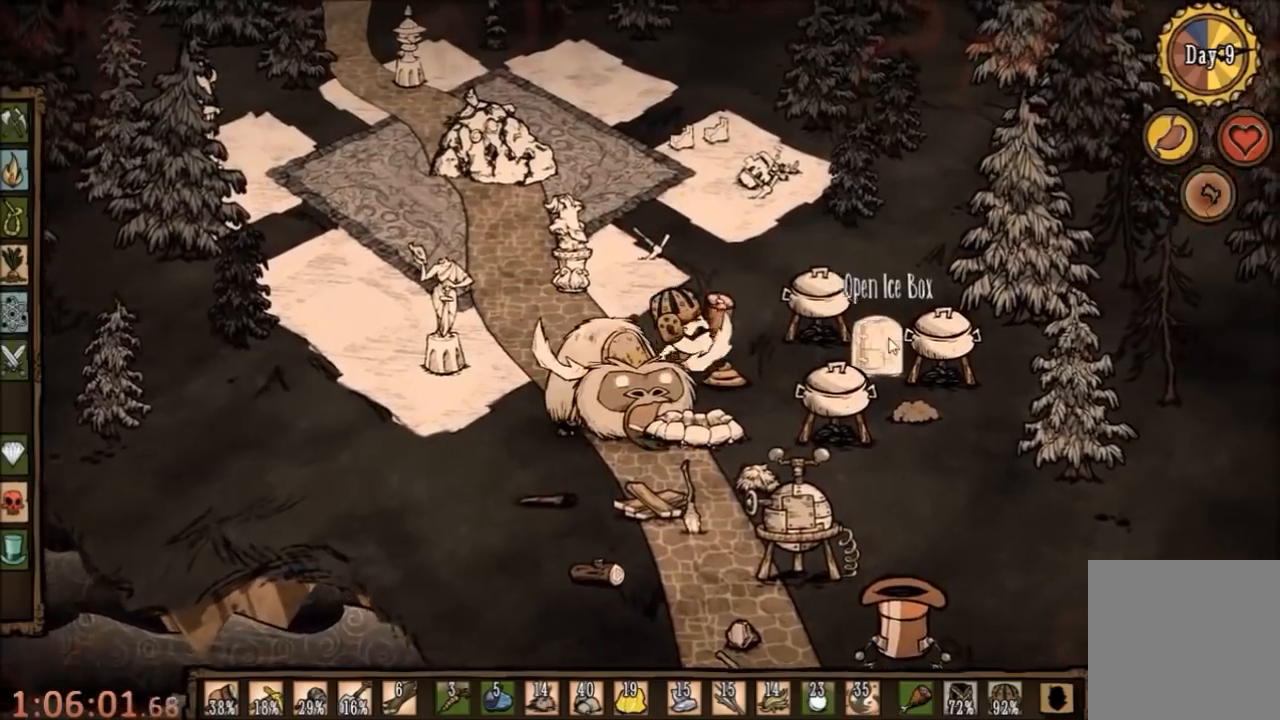
{"keys": ["a"], "mouse": [], "events": [[300, "a", "down"]]}